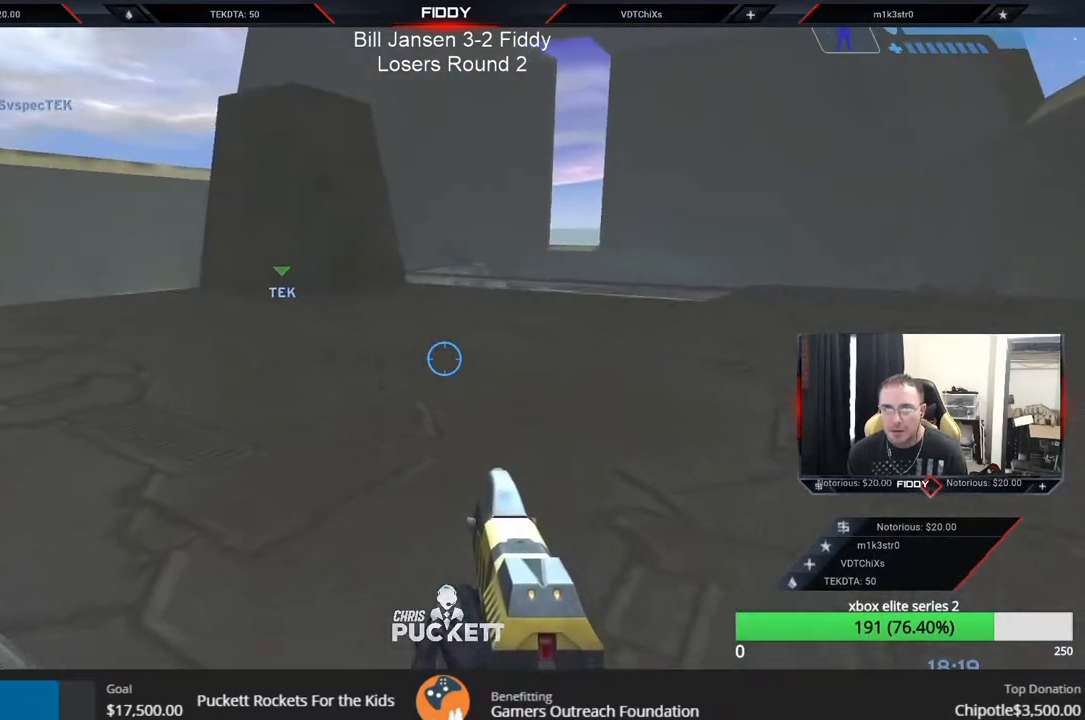
Gameplay with a controller (Xbox layout); each line is a JSON object with the inputs held at the frame after it. "events" lists button and stick changes between this image and that frame as [ms after this image, input, new state], when the widget could be followed in between.
{"buttons": [], "left_stick": "up-right", "right_stick": "right", "events": [[350, "right_stick", "center"], [400, "right_stick", "right"]]}
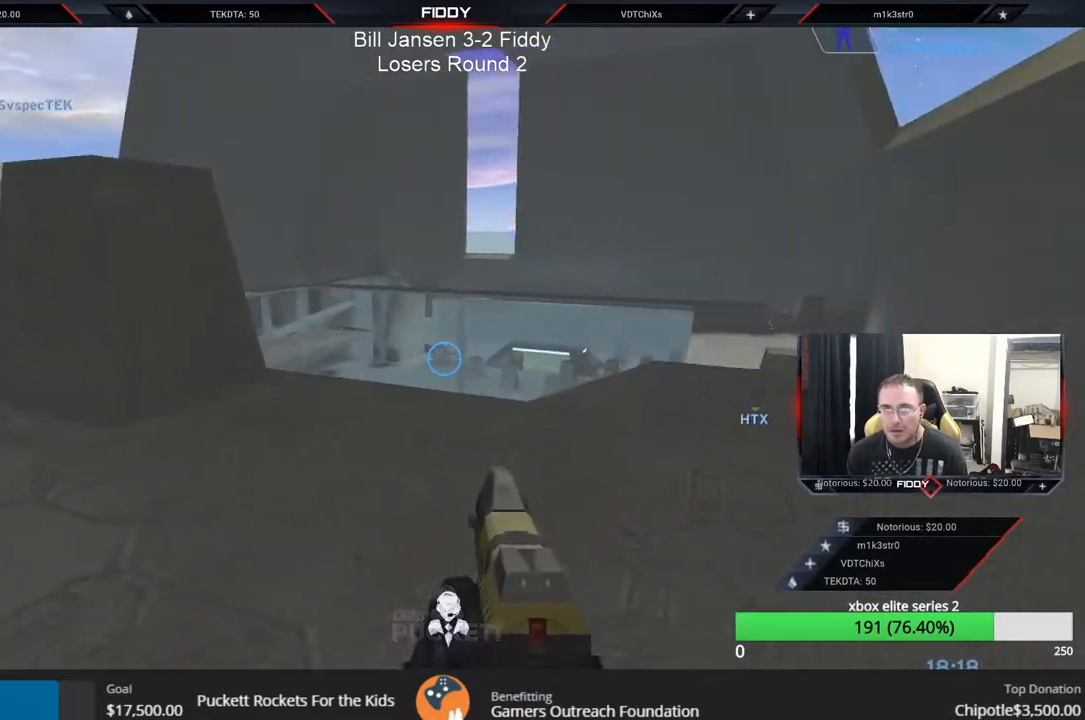
{"buttons": [], "left_stick": "up-right", "right_stick": "down-left", "events": [[17, "right_stick", "center"], [300, "right_stick", "left"], [417, "right_stick", "down-left"]]}
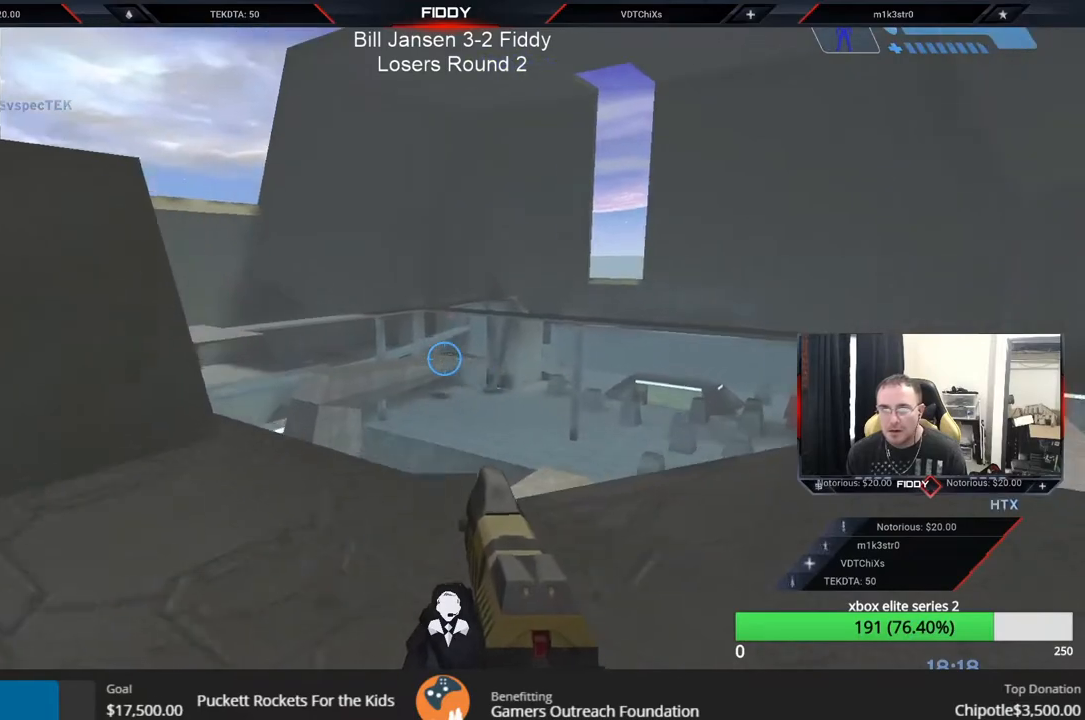
{"buttons": [], "left_stick": "center", "right_stick": "center", "events": [[17, "left_stick", "right"], [200, "left_stick", "center"], [333, "right_stick", "center"]]}
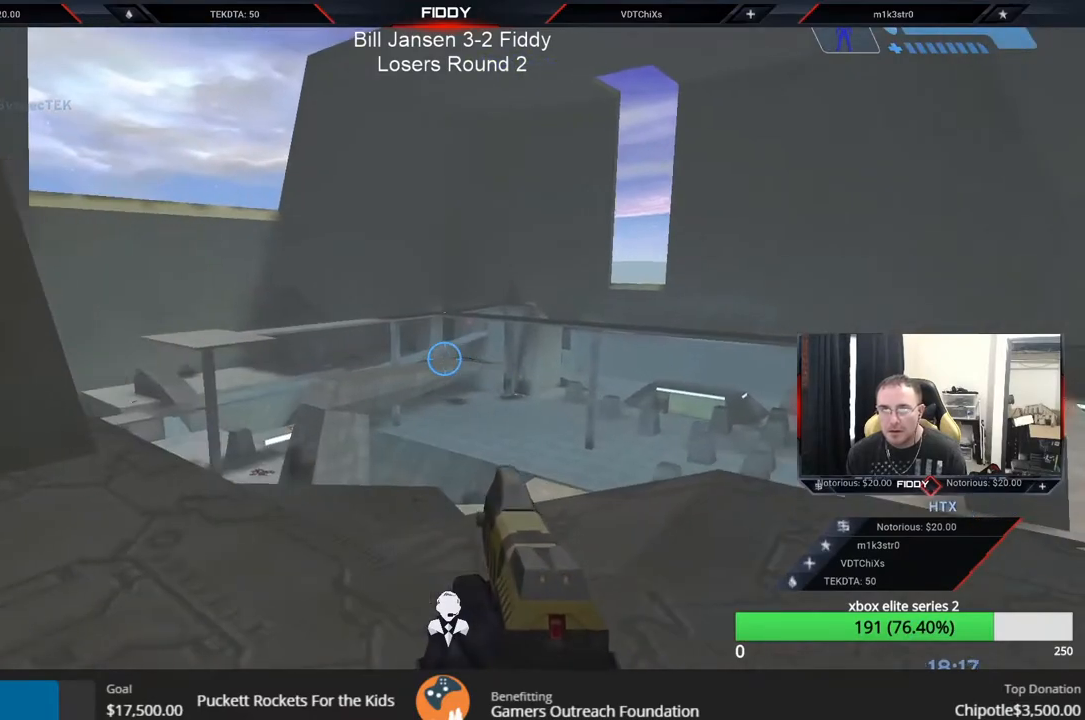
{"buttons": [], "left_stick": "left", "right_stick": "left", "events": [[67, "left_stick", "left"], [383, "right_stick", "left"]]}
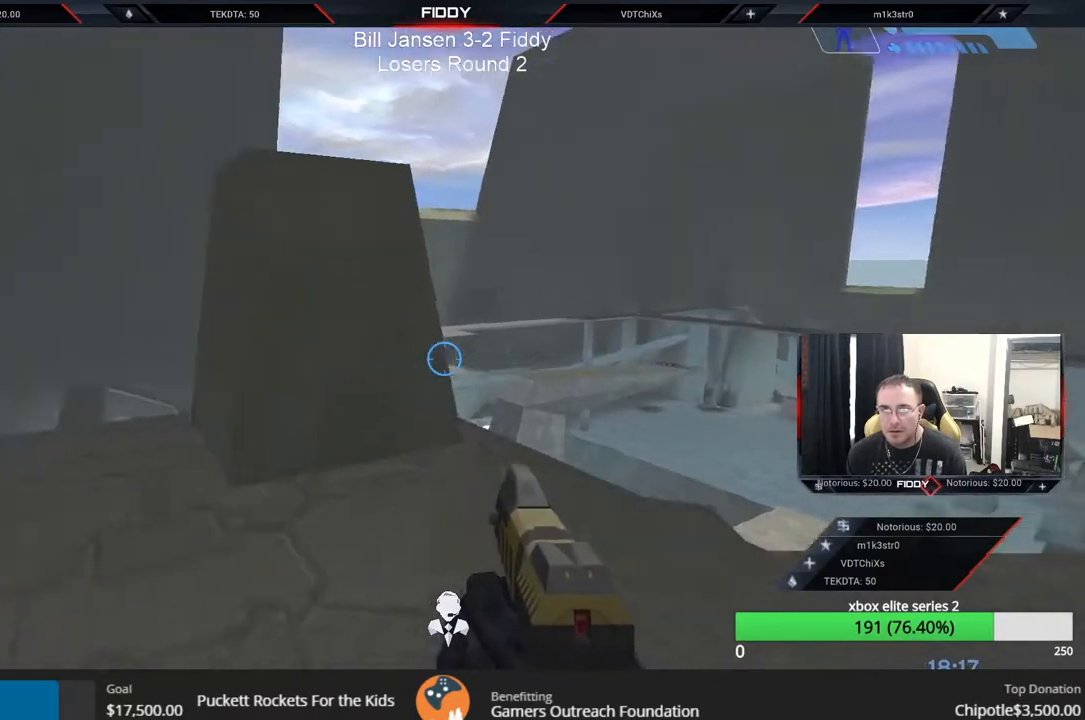
{"buttons": [], "left_stick": "up", "right_stick": "up-left"}
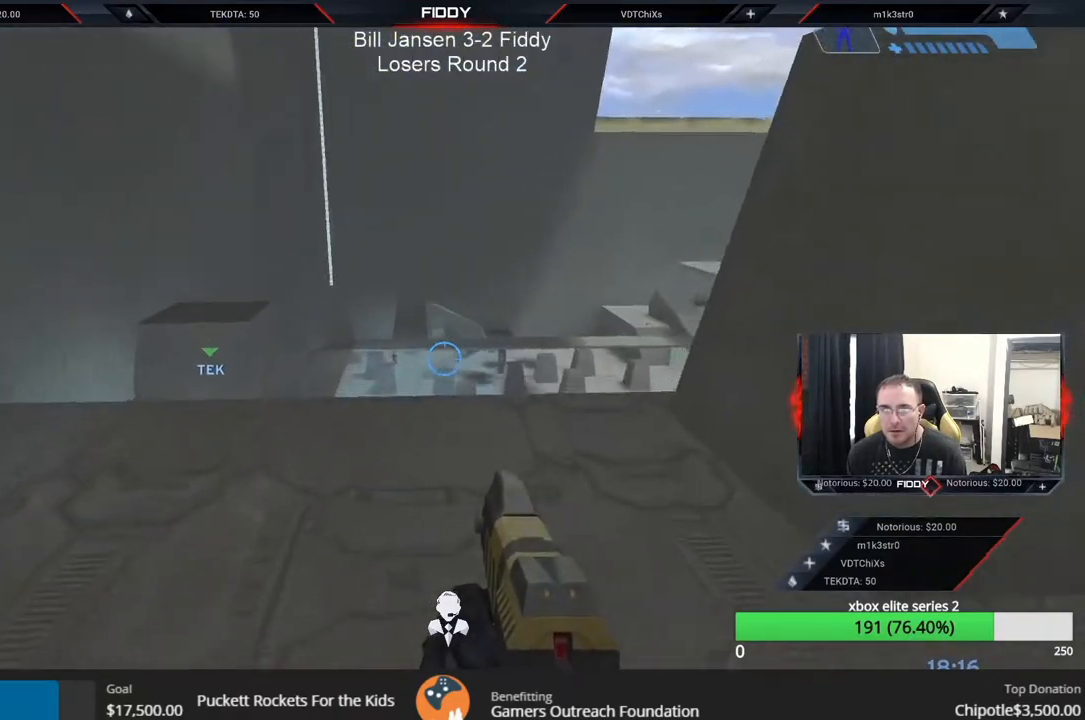
{"buttons": [], "left_stick": "down", "right_stick": "down", "events": [[33, "left_stick", "up-right"], [50, "R3", "down"], [50, "right_stick", "down-left"], [150, "R3", "up"], [200, "left_stick", "down-right"], [200, "right_stick", "left"], [283, "R2", "down"], [300, "left_stick", "down-left"], [300, "right_stick", "down-left"], [433, "right_stick", "down"], [450, "R2", "up"], [450, "left_stick", "down"]]}
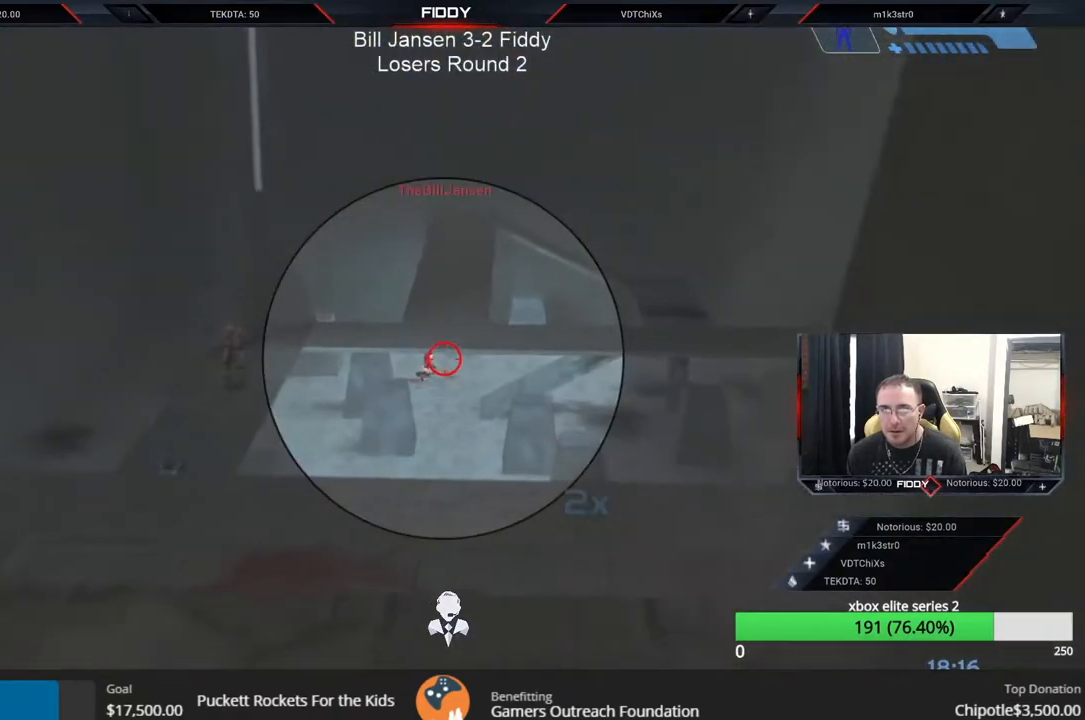
{"buttons": [], "left_stick": "right", "right_stick": "down", "events": [[67, "R2", "down"], [67, "right_stick", "left"], [117, "left_stick", "down-left"], [200, "R2", "up"], [317, "R2", "down"], [317, "left_stick", "right"], [350, "right_stick", "center"], [400, "right_stick", "down"], [483, "R2", "up"]]}
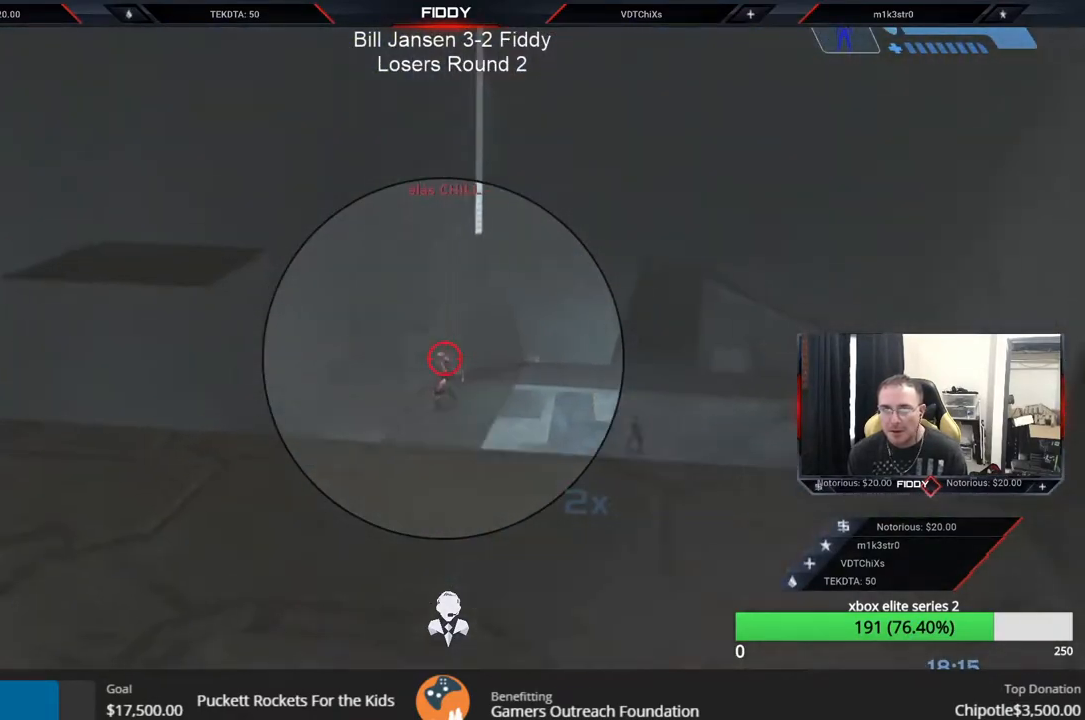
{"buttons": ["R2"], "left_stick": "left", "right_stick": "up-left", "events": [[17, "right_stick", "left"], [50, "left_stick", "down-right"], [83, "R2", "down"], [167, "right_stick", "center"], [233, "right_stick", "right"], [283, "R2", "up"], [317, "left_stick", "left"], [317, "right_stick", "down-left"], [383, "R2", "down"], [417, "right_stick", "up-left"]]}
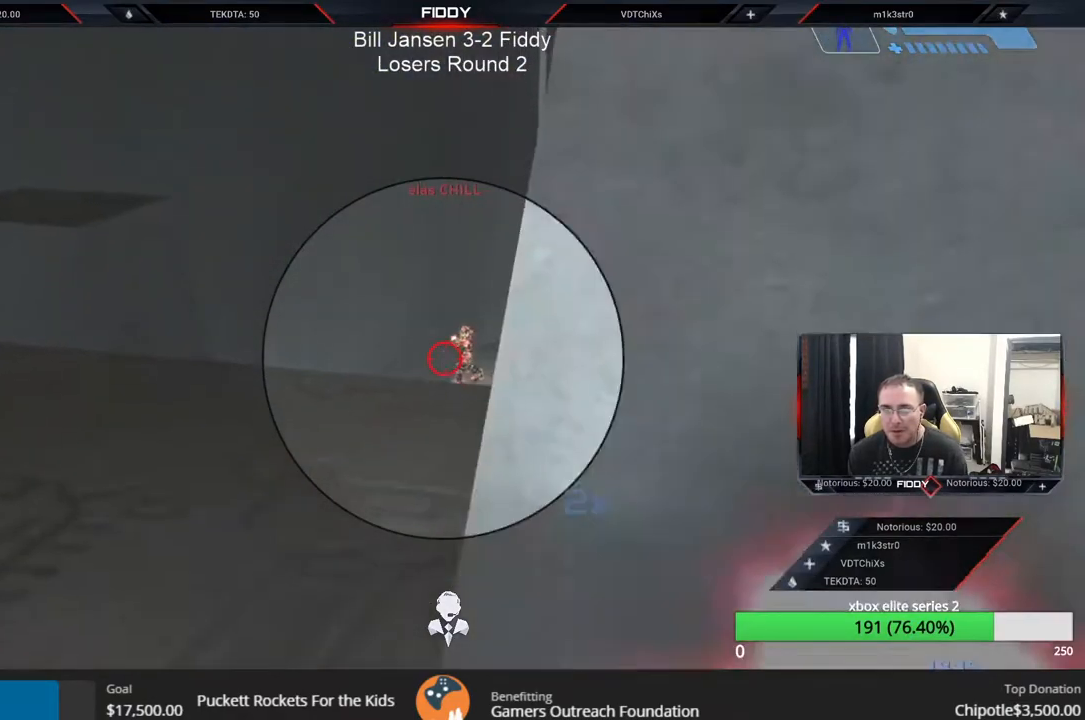
{"buttons": ["R2"], "left_stick": "up-right", "right_stick": "up-right", "events": [[50, "R2", "up"], [67, "left_stick", "up"], [67, "right_stick", "down"], [117, "right_stick", "down-right"], [200, "R2", "down"], [200, "left_stick", "up-left"], [250, "right_stick", "left"], [333, "left_stick", "center"], [367, "R2", "up"], [400, "left_stick", "up-right"], [433, "R2", "down"], [433, "right_stick", "up-right"]]}
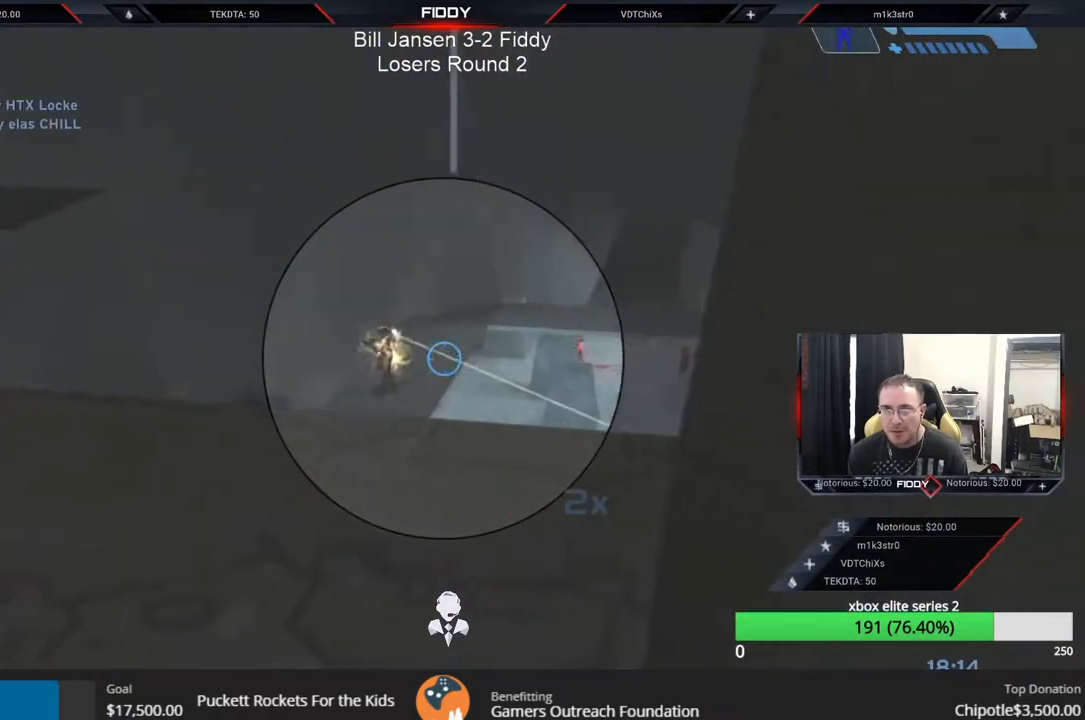
{"buttons": [], "left_stick": "left", "right_stick": "down-right", "events": [[83, "right_stick", "down-left"], [100, "R2", "up"], [100, "left_stick", "down"], [133, "right_stick", "left"], [200, "left_stick", "left"], [267, "left_stick", "center"], [300, "right_stick", "right"], [367, "right_stick", "down-right"], [383, "left_stick", "left"]]}
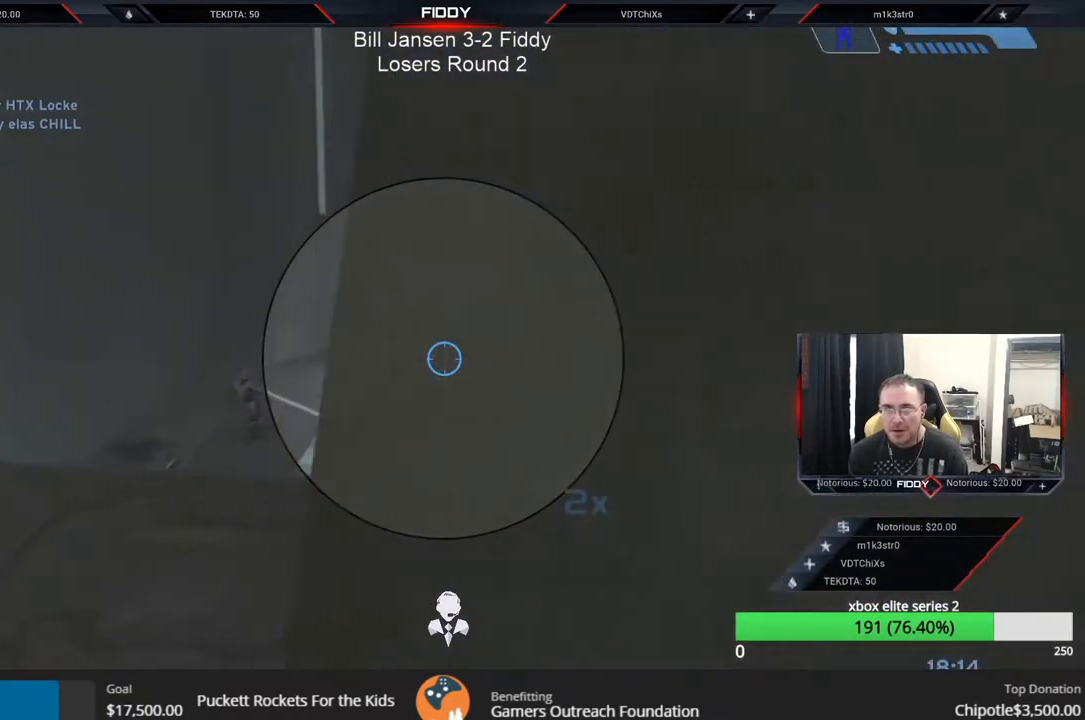
{"buttons": ["R2"], "left_stick": "up-left", "right_stick": "center", "events": [[33, "right_stick", "center"], [183, "right_stick", "up-right"], [200, "left_stick", "down-left"], [417, "R2", "down"], [433, "left_stick", "up-left"], [483, "right_stick", "center"]]}
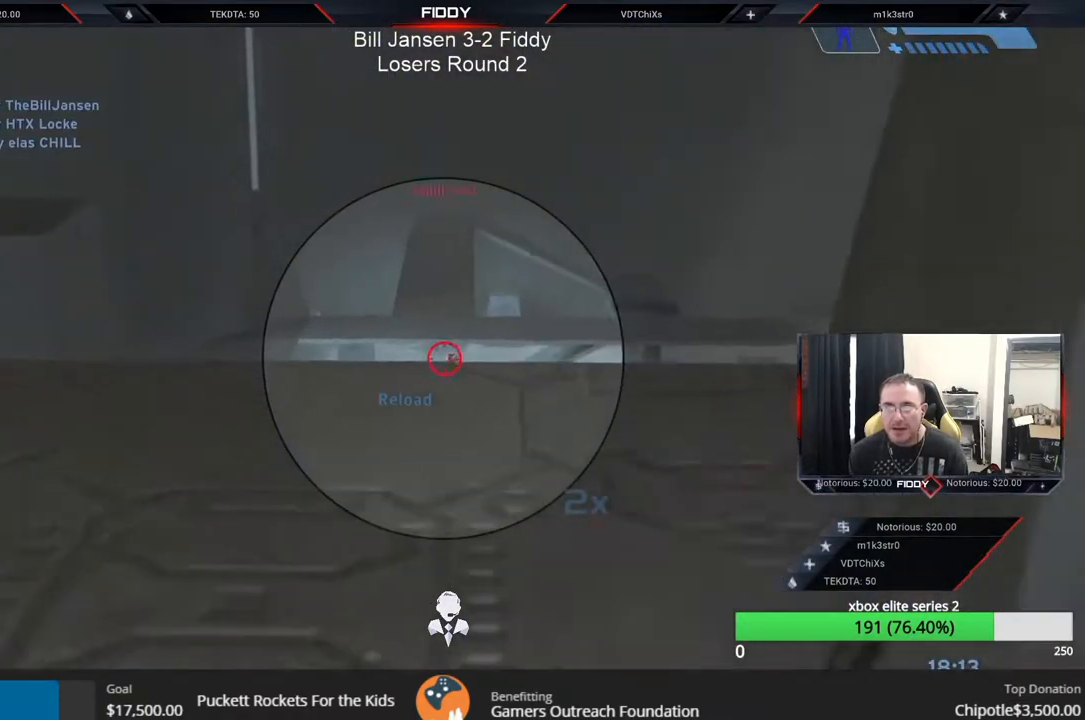
{"buttons": [], "left_stick": "up-left", "right_stick": "left", "events": [[67, "right_stick", "right"], [100, "R2", "up"], [150, "left_stick", "right"], [167, "right_stick", "center"], [217, "R2", "down"], [283, "left_stick", "up"], [333, "left_stick", "up-left"], [367, "right_stick", "left"], [383, "R2", "up"]]}
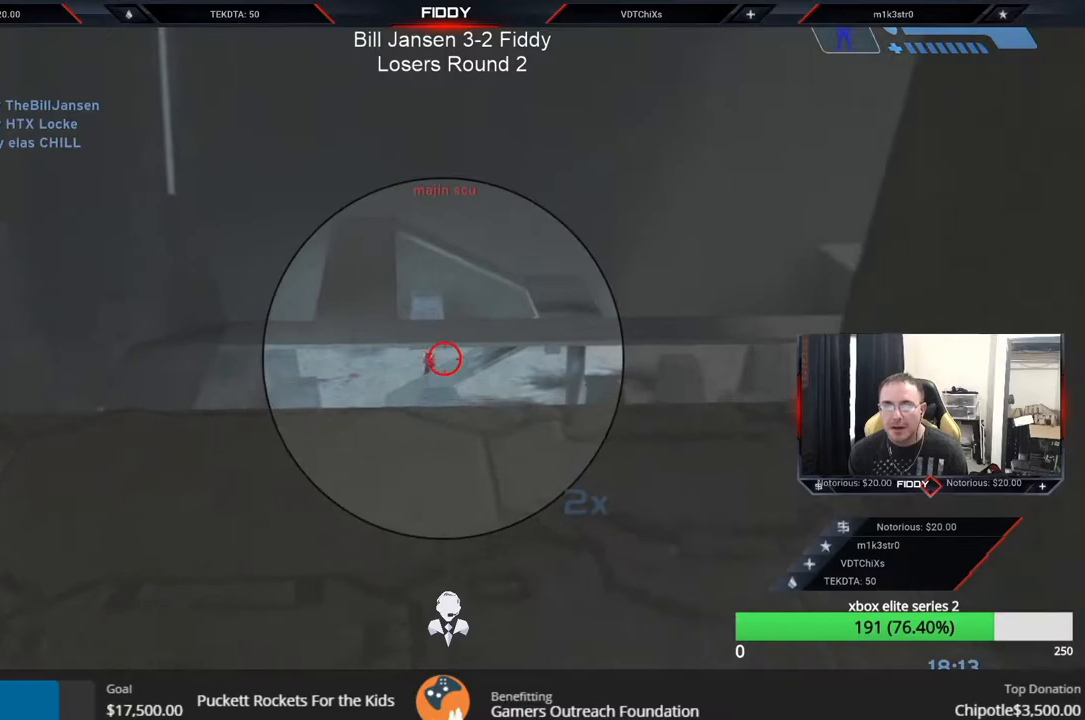
{"buttons": [], "left_stick": "center", "right_stick": "down", "events": [[17, "R2", "down"], [50, "right_stick", "up"], [83, "left_stick", "left"], [100, "right_stick", "up-right"], [183, "R2", "up"], [200, "right_stick", "down-right"], [300, "R2", "down"], [300, "right_stick", "down"], [333, "left_stick", "up-left"], [400, "right_stick", "center"], [467, "right_stick", "down"], [483, "R2", "up"], [500, "left_stick", "center"]]}
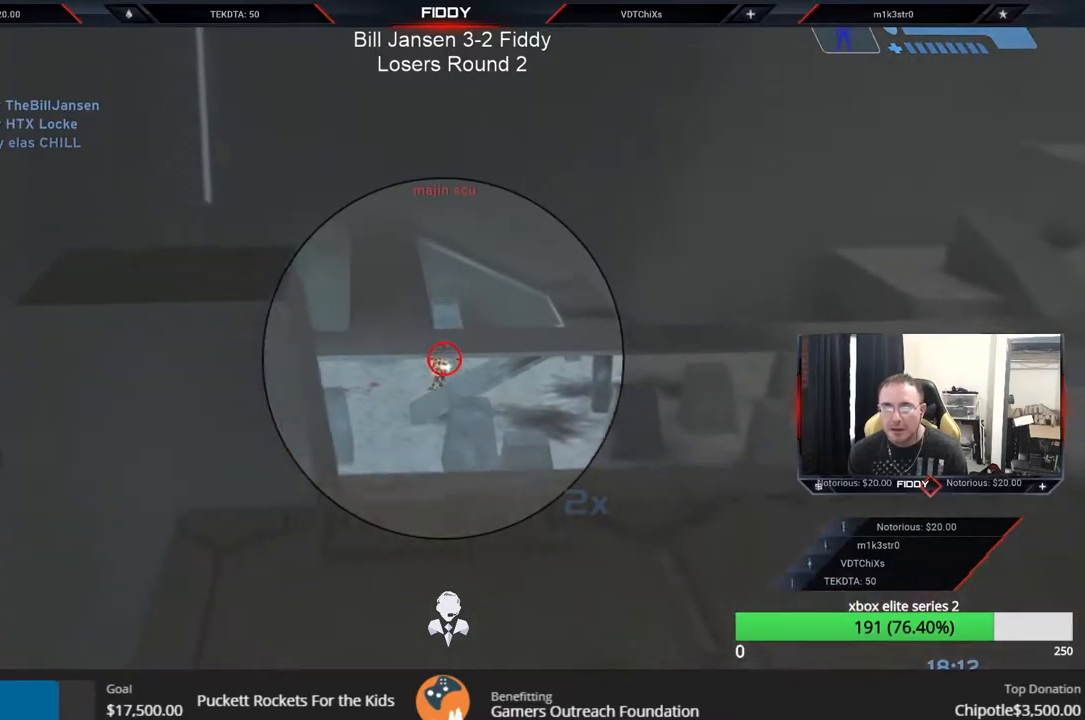
{"buttons": ["R2"], "left_stick": "up-left", "right_stick": "center", "events": [[50, "R2", "down"], [100, "right_stick", "center"], [133, "left_stick", "down-right"], [233, "right_stick", "up"], [300, "left_stick", "down-left"], [333, "right_stick", "center"], [383, "X", "down"], [450, "left_stick", "up-left"], [500, "X", "up"]]}
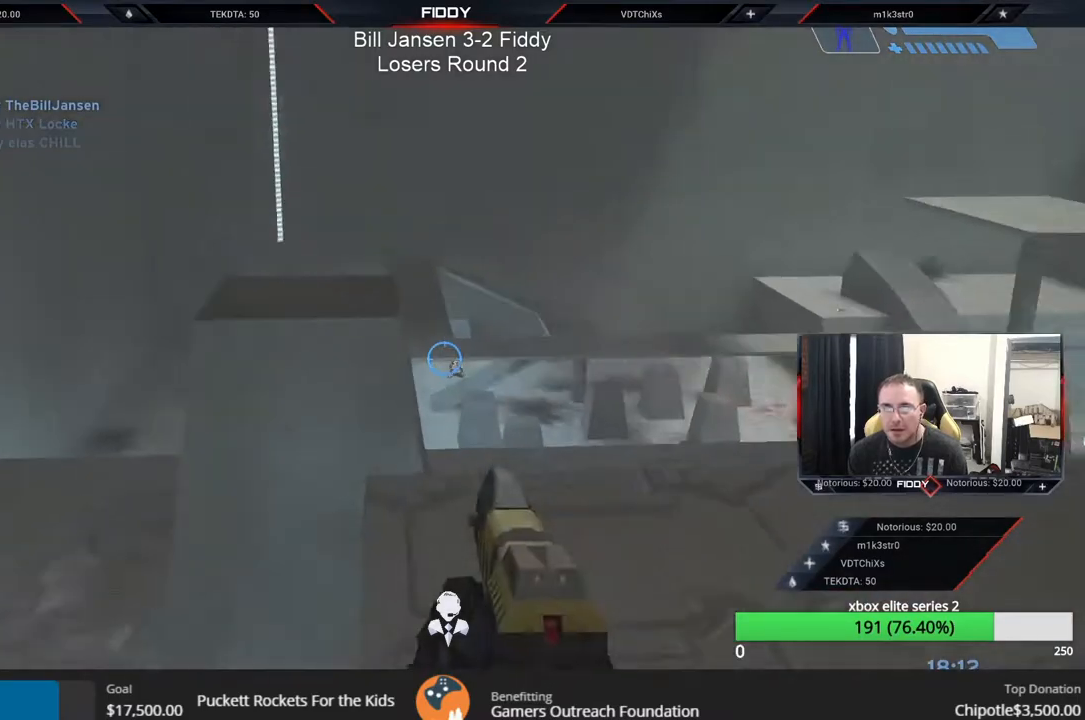
{"buttons": [], "left_stick": "center", "right_stick": "left", "events": [[33, "R2", "up"], [167, "left_stick", "up"], [317, "right_stick", "left"], [383, "left_stick", "center"]]}
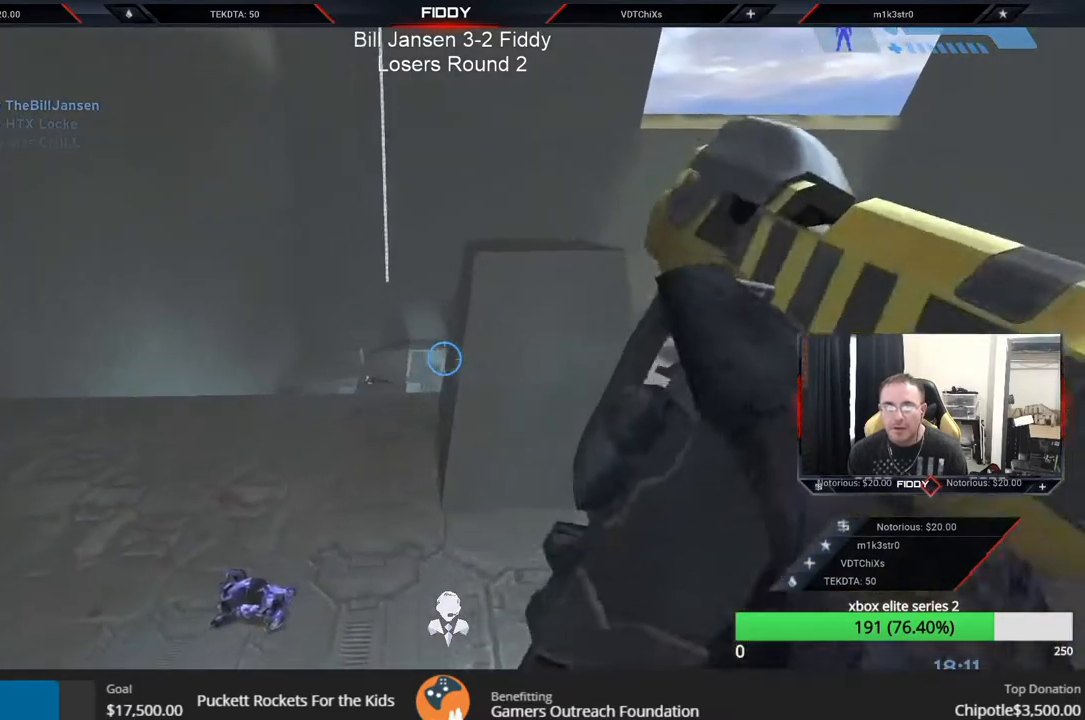
{"buttons": [], "left_stick": "up", "right_stick": "center", "events": [[67, "right_stick", "center"], [100, "left_stick", "down-right"], [333, "right_stick", "down"], [350, "left_stick", "up"], [483, "right_stick", "center"]]}
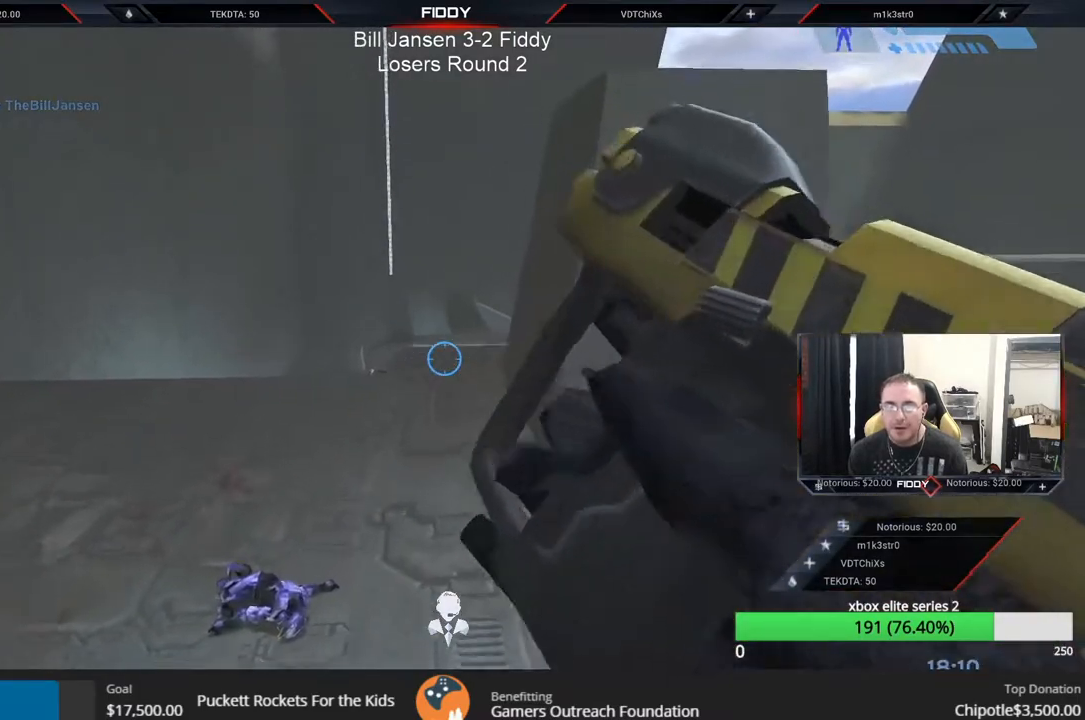
{"buttons": [], "left_stick": "center", "right_stick": "right", "events": [[17, "left_stick", "up-right"], [183, "left_stick", "right"], [467, "left_stick", "center"], [500, "right_stick", "right"]]}
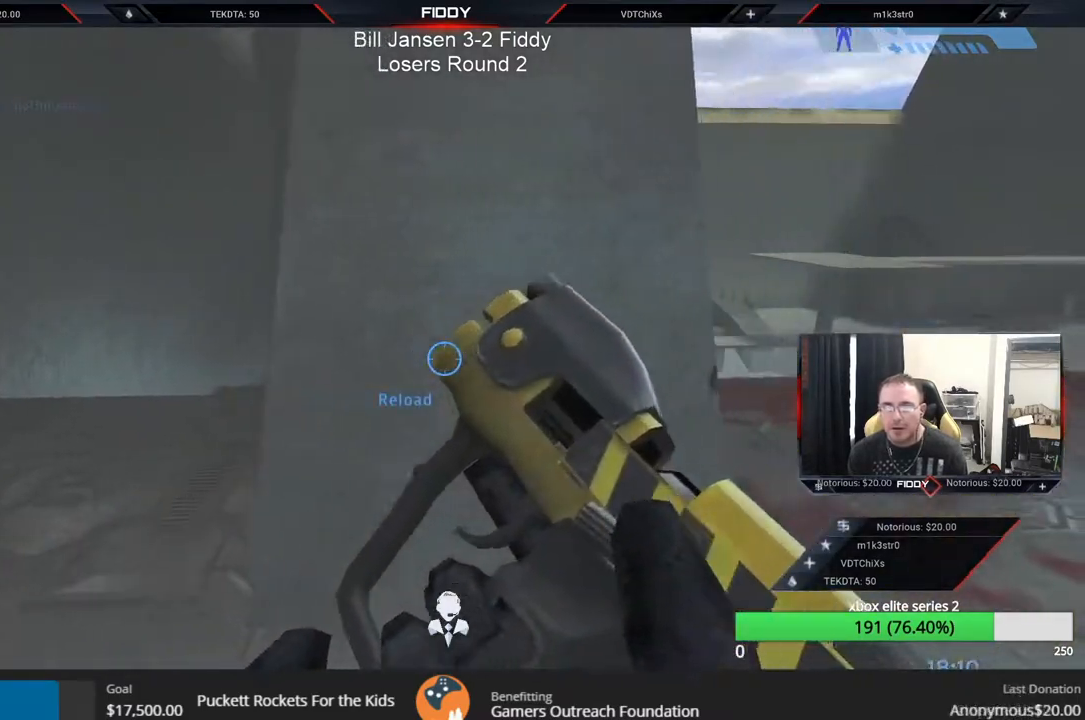
{"buttons": [], "left_stick": "center", "right_stick": "up-right", "events": [[50, "left_stick", "right"], [250, "right_stick", "up-right"], [283, "left_stick", "up-right"], [417, "left_stick", "center"]]}
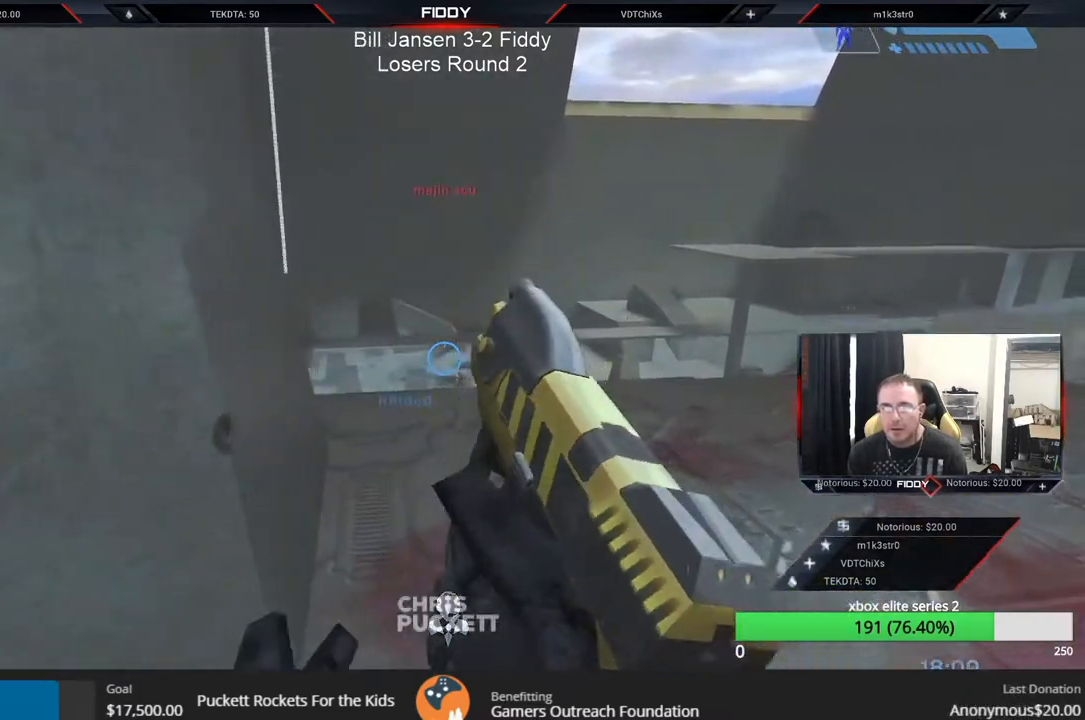
{"buttons": [], "left_stick": "up", "right_stick": "up-right", "events": [[17, "left_stick", "right"], [83, "R3", "down"], [117, "right_stick", "right"], [150, "left_stick", "center"], [200, "R3", "up"], [217, "left_stick", "left"], [267, "right_stick", "up"], [300, "R2", "down"], [367, "right_stick", "up-right"], [400, "left_stick", "up"], [467, "R2", "up"]]}
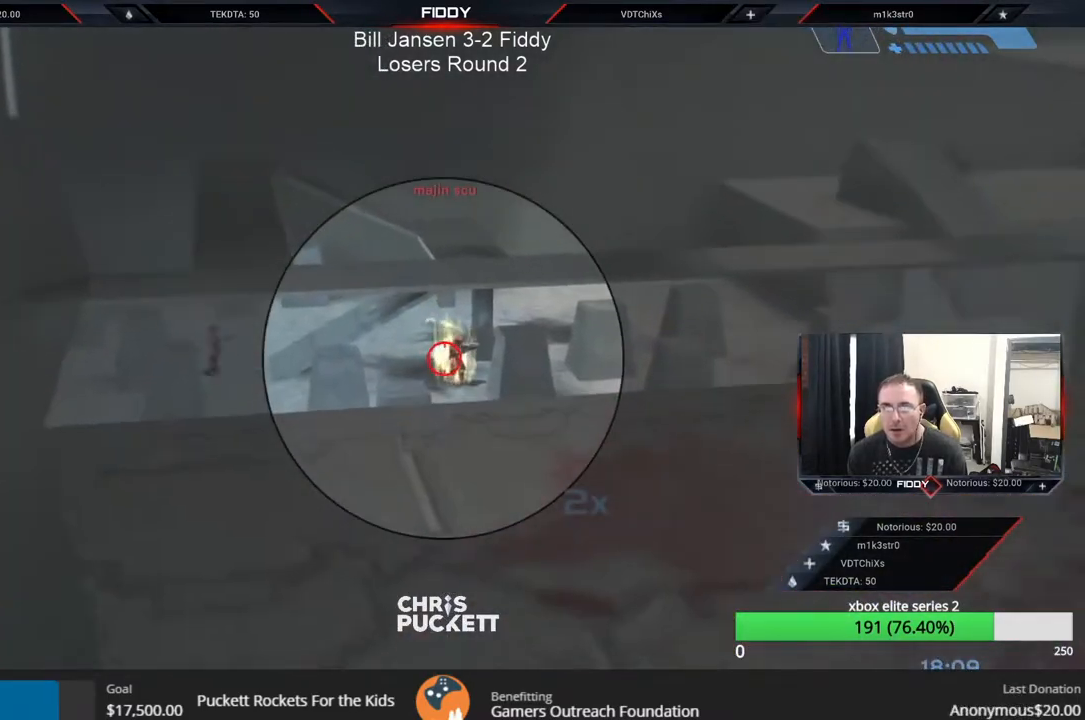
{"buttons": [], "left_stick": "down-left", "right_stick": "right", "events": [[33, "left_stick", "center"], [67, "right_stick", "down-right"], [83, "R2", "down"], [117, "left_stick", "up-right"], [250, "R2", "up"], [267, "left_stick", "center"], [333, "R2", "down"], [367, "left_stick", "down-right"], [433, "left_stick", "down-left"], [433, "right_stick", "right"], [500, "R2", "up"]]}
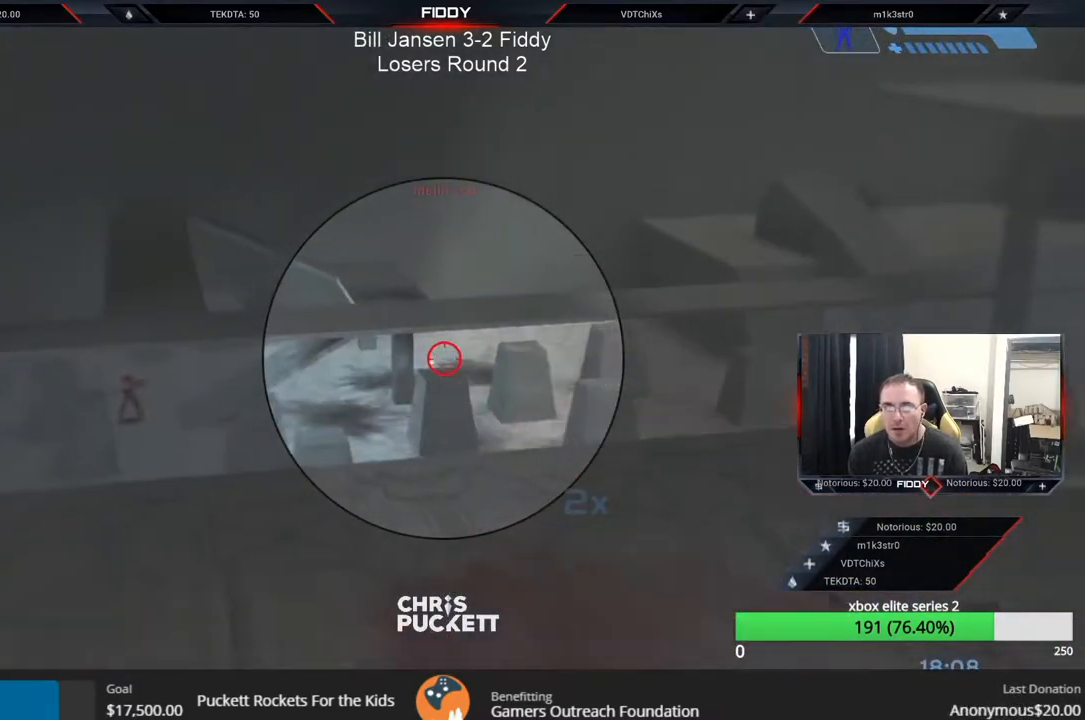
{"buttons": ["R2"], "left_stick": "left", "right_stick": "center", "events": [[67, "right_stick", "center"], [133, "R2", "down"], [133, "left_stick", "center"], [217, "right_stick", "right"], [300, "R2", "up"], [317, "right_stick", "center"], [400, "left_stick", "left"], [433, "R2", "down"]]}
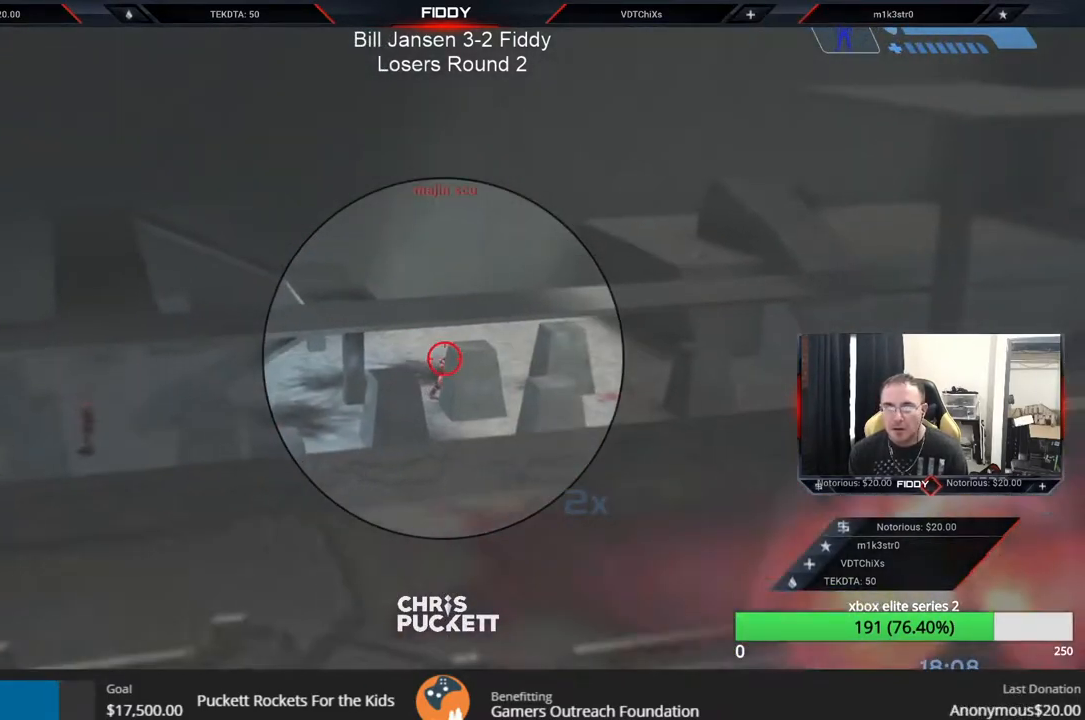
{"buttons": [], "left_stick": "center", "right_stick": "left", "events": [[50, "left_stick", "center"], [83, "R2", "up"], [100, "right_stick", "right"], [200, "right_stick", "center"], [250, "R2", "down"], [333, "right_stick", "left"], [433, "R2", "up"]]}
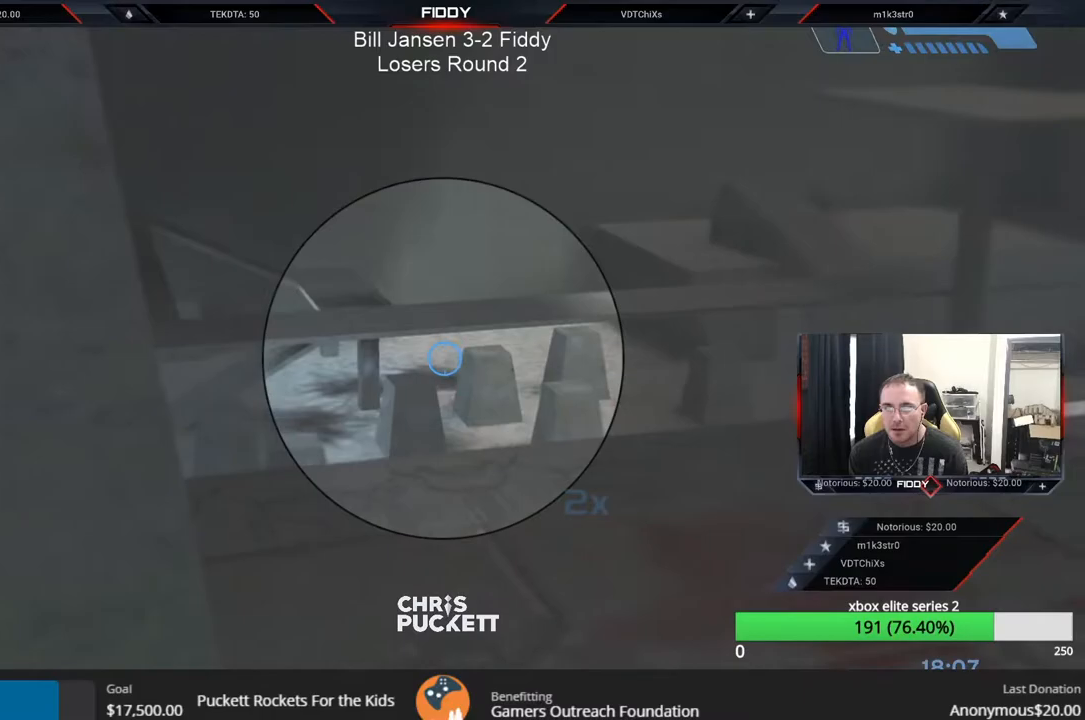
{"buttons": [], "left_stick": "center", "right_stick": "center", "events": [[17, "R2", "down"], [17, "right_stick", "center"], [67, "right_stick", "up-right"], [183, "R2", "up"], [217, "right_stick", "down-right"], [317, "right_stick", "center"]]}
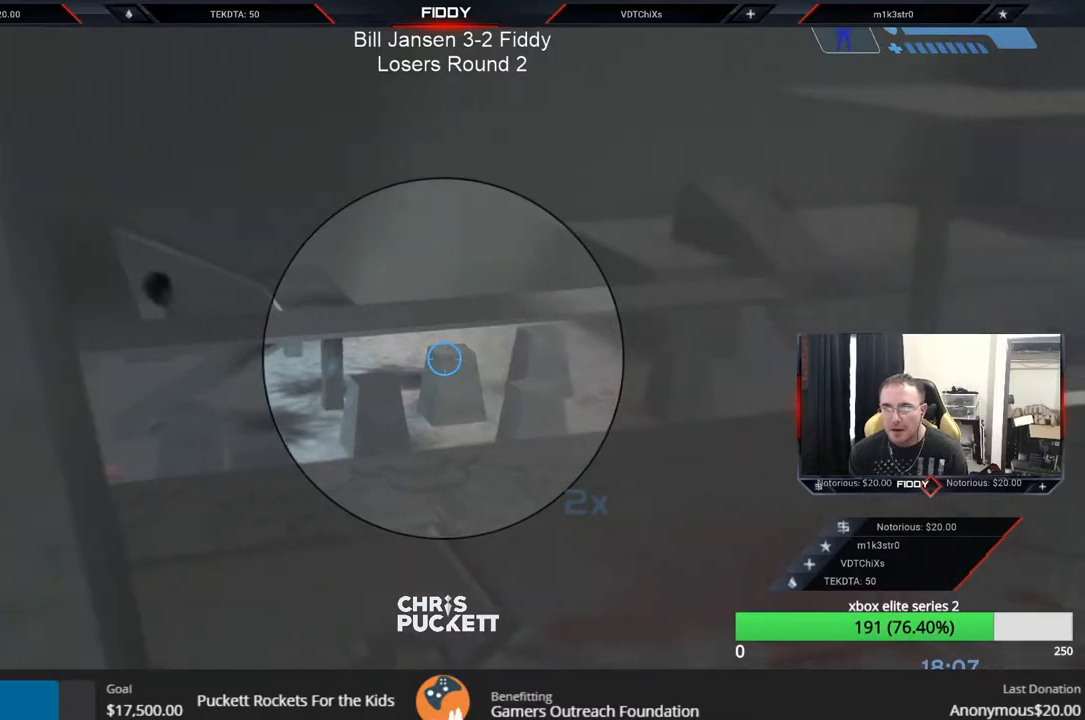
{"buttons": [], "left_stick": "left", "right_stick": "center", "events": [[283, "left_stick", "down-left"], [500, "left_stick", "left"]]}
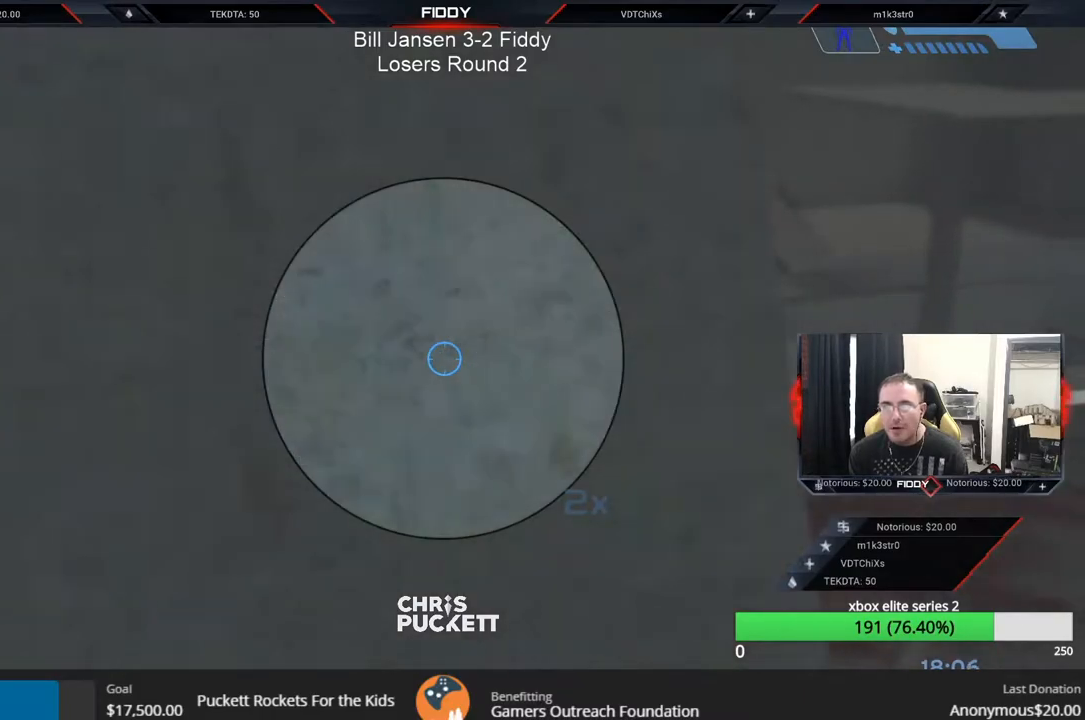
{"buttons": [], "left_stick": "up-left", "right_stick": "right", "events": [[67, "right_stick", "up-left"], [150, "left_stick", "up-left"], [217, "right_stick", "up"], [500, "right_stick", "right"]]}
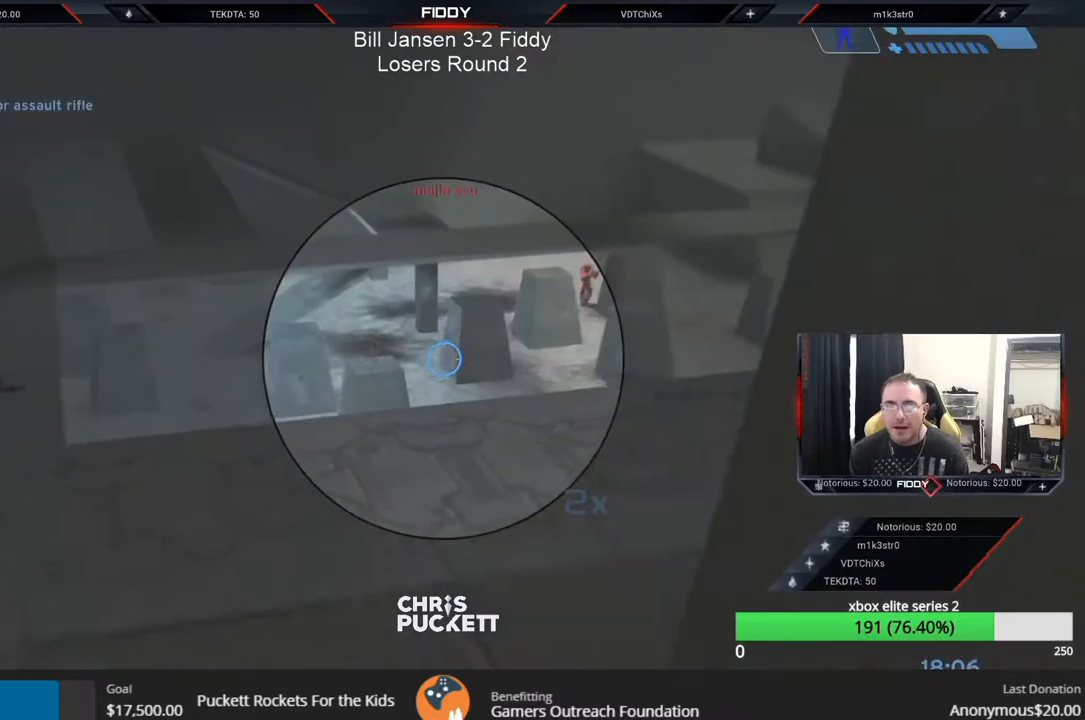
{"buttons": [], "left_stick": "up-left", "right_stick": "down-left", "events": [[83, "R3", "down"], [117, "right_stick", "down-right"], [133, "R3", "up"], [300, "R3", "down"], [417, "right_stick", "down-left"], [433, "R3", "up"]]}
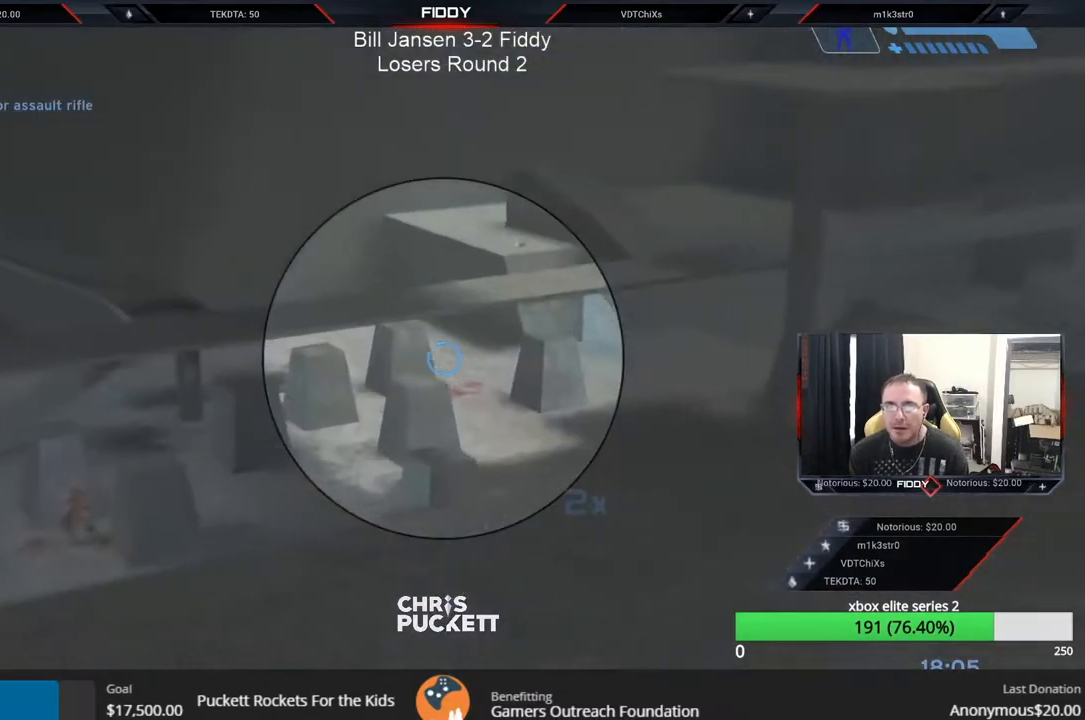
{"buttons": [], "left_stick": "up-left", "right_stick": "down-right", "events": [[300, "right_stick", "down"], [450, "right_stick", "down-right"]]}
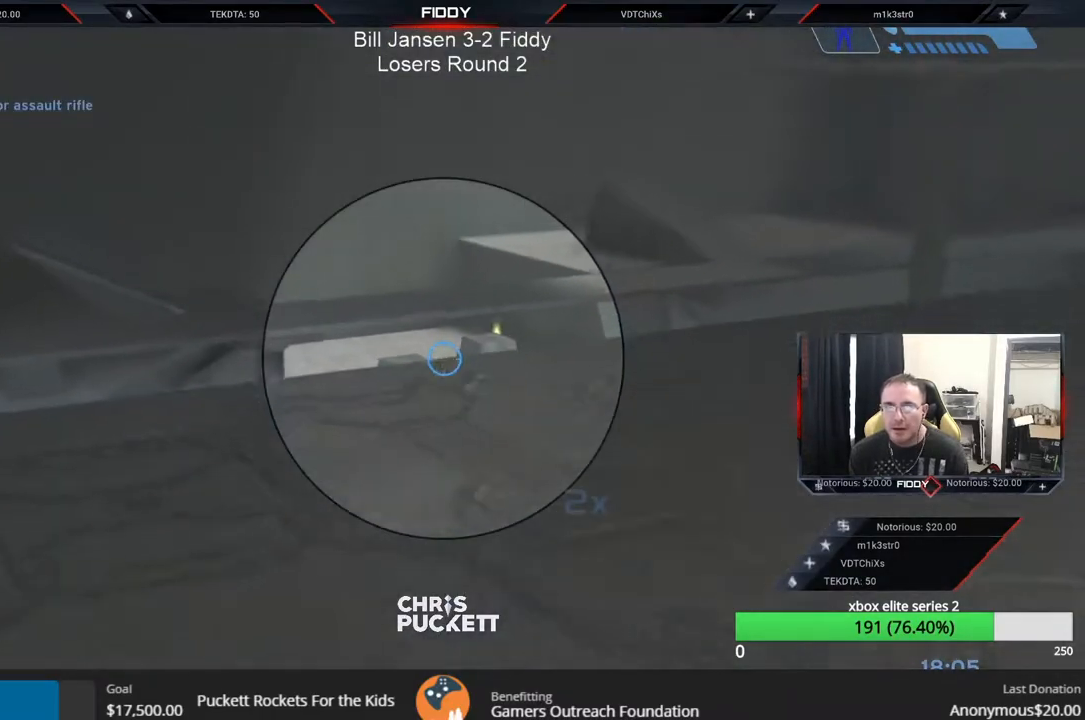
{"buttons": [], "left_stick": "left", "right_stick": "center", "events": [[33, "left_stick", "left"], [167, "right_stick", "right"], [450, "right_stick", "center"]]}
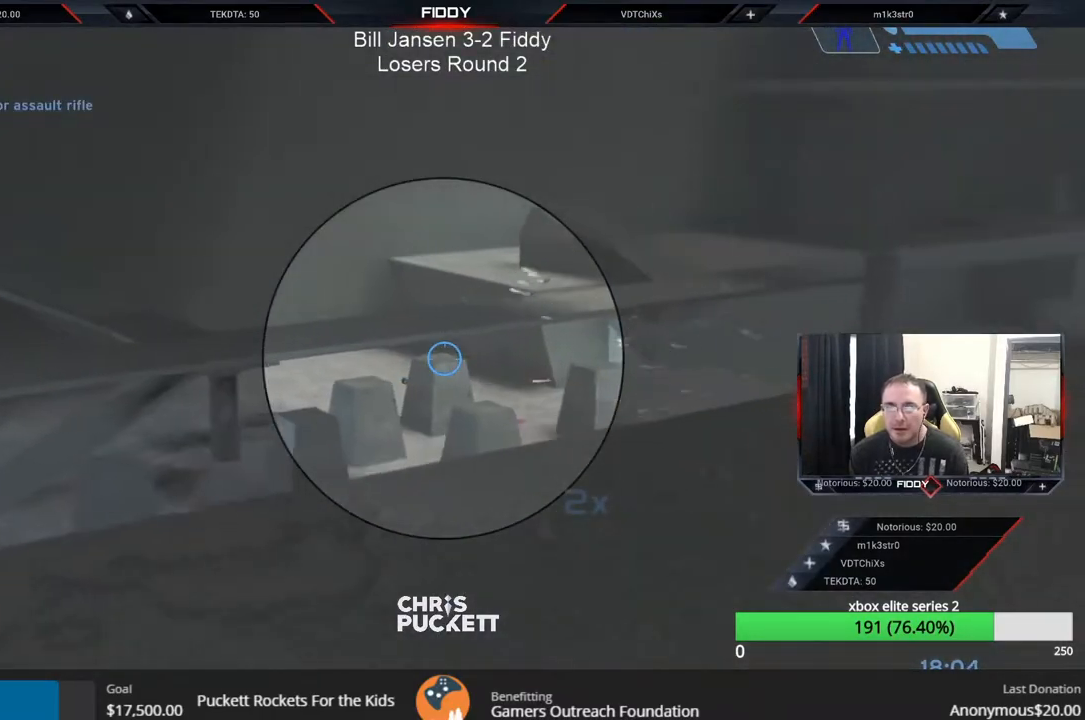
{"buttons": [], "left_stick": "down", "right_stick": "center", "events": [[167, "right_stick", "up-left"], [250, "right_stick", "center"], [267, "R2", "down"], [333, "right_stick", "down-right"], [367, "left_stick", "center"], [433, "R2", "up"], [450, "left_stick", "down"], [500, "right_stick", "center"]]}
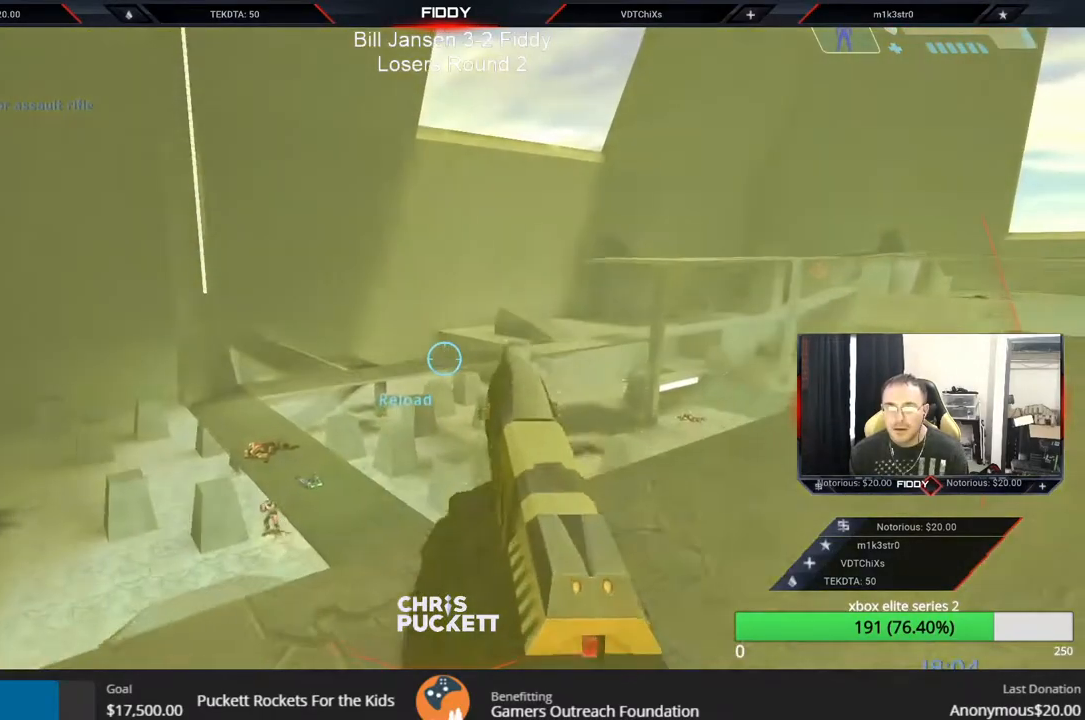
{"buttons": [], "left_stick": "down-right", "right_stick": "down-left", "events": [[67, "left_stick", "down-right"], [83, "R3", "down"], [133, "right_stick", "right"], [200, "R3", "up"], [267, "right_stick", "up-right"], [450, "right_stick", "down-left"]]}
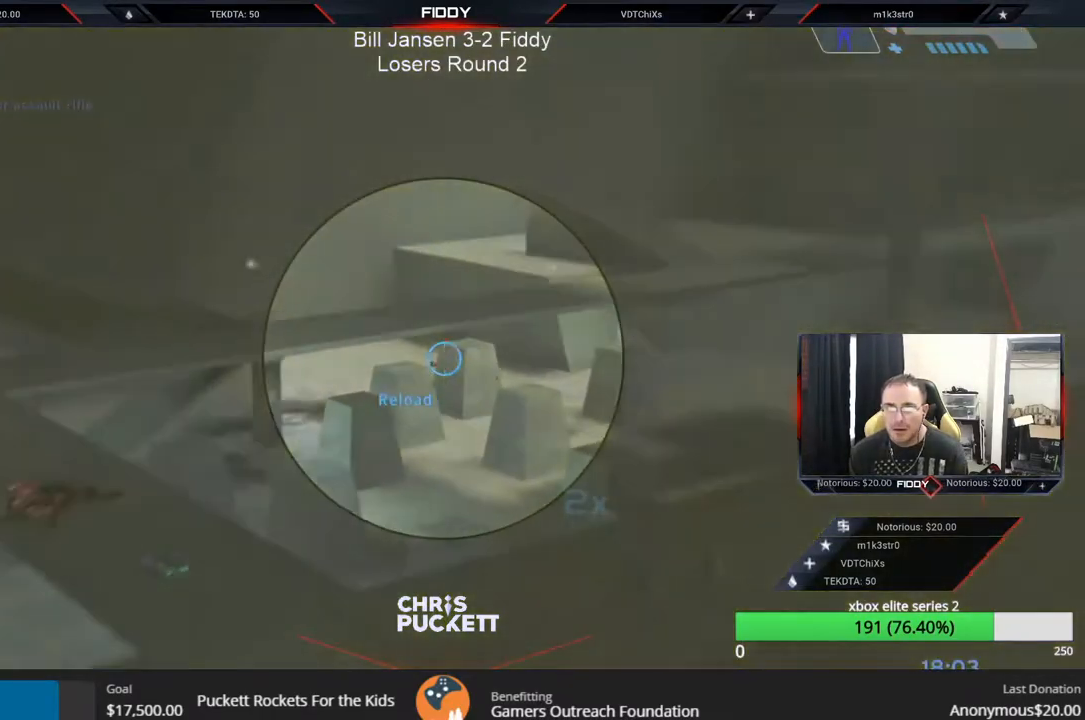
{"buttons": [], "left_stick": "left", "right_stick": "center", "events": [[117, "right_stick", "center"], [167, "right_stick", "right"], [333, "R2", "down"], [333, "right_stick", "center"], [350, "left_stick", "down-left"], [417, "left_stick", "left"], [483, "R2", "up"]]}